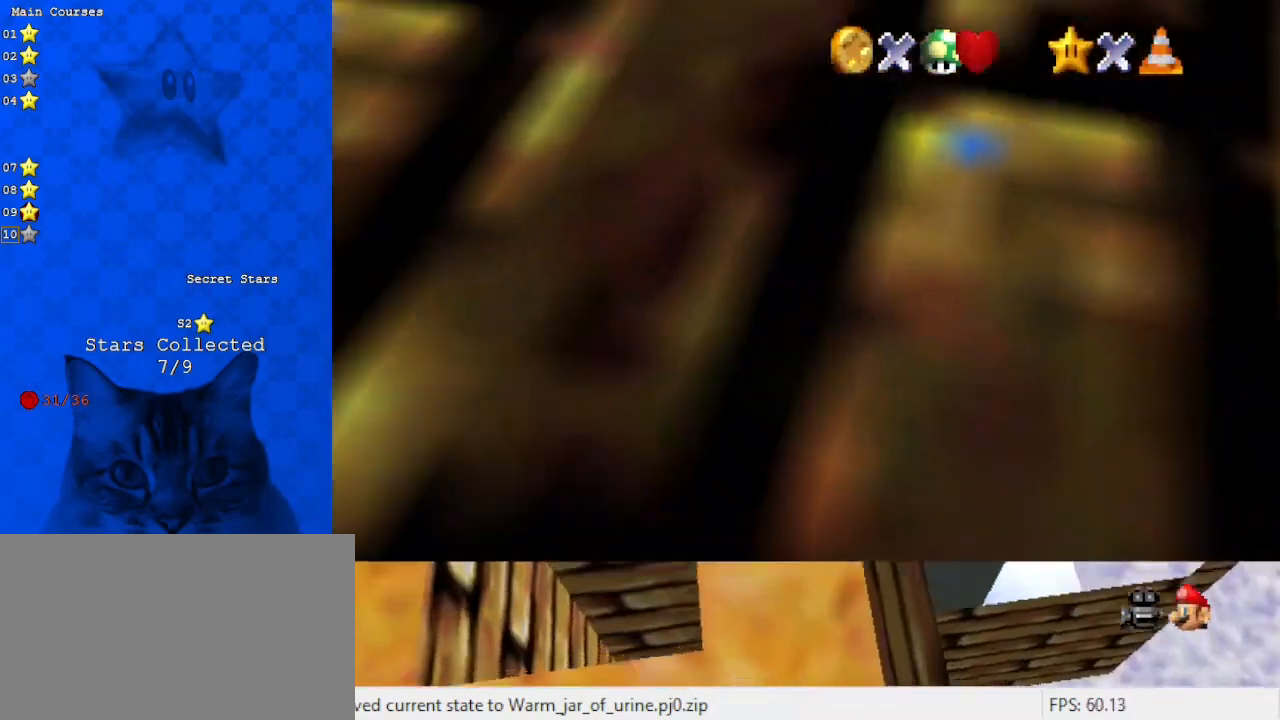
Gameplay with keyboard; each line is a JSON object with the keys held at the frame after it. "events" lists presses ("down") and releases ("up") of "a", "c", "ctrl", "d", "down", "left", "return", "right", "s", "shift", "up", "w", "x" and "y" between this image and that frame as [ms after this image, input, new state], when the widget could be followed in between. No other keys are recorded. Mouse input is not recorded.
{"keys": ["up"], "events": [[67, "left", "down"], [267, "up", "up"], [400, "up", "down"], [500, "left", "up"]]}
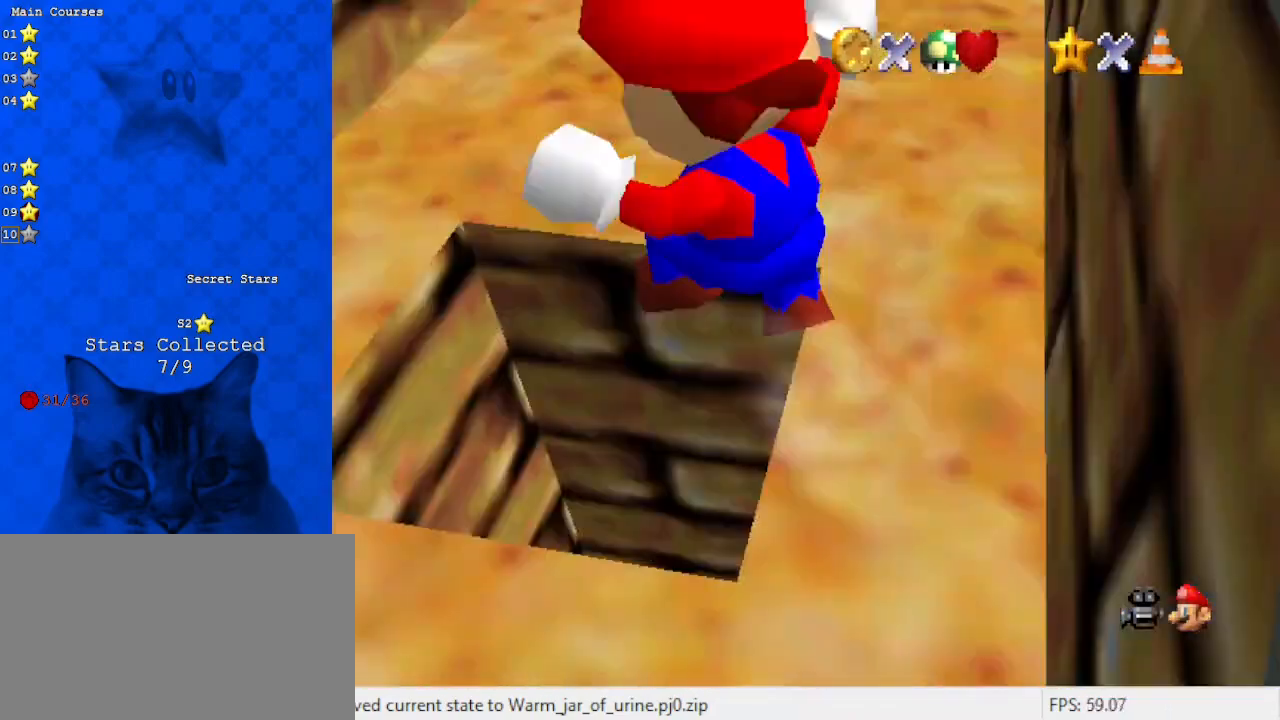
{"keys": ["right", "up"], "events": [[133, "right", "down"], [200, "right", "up"], [367, "right", "down"]]}
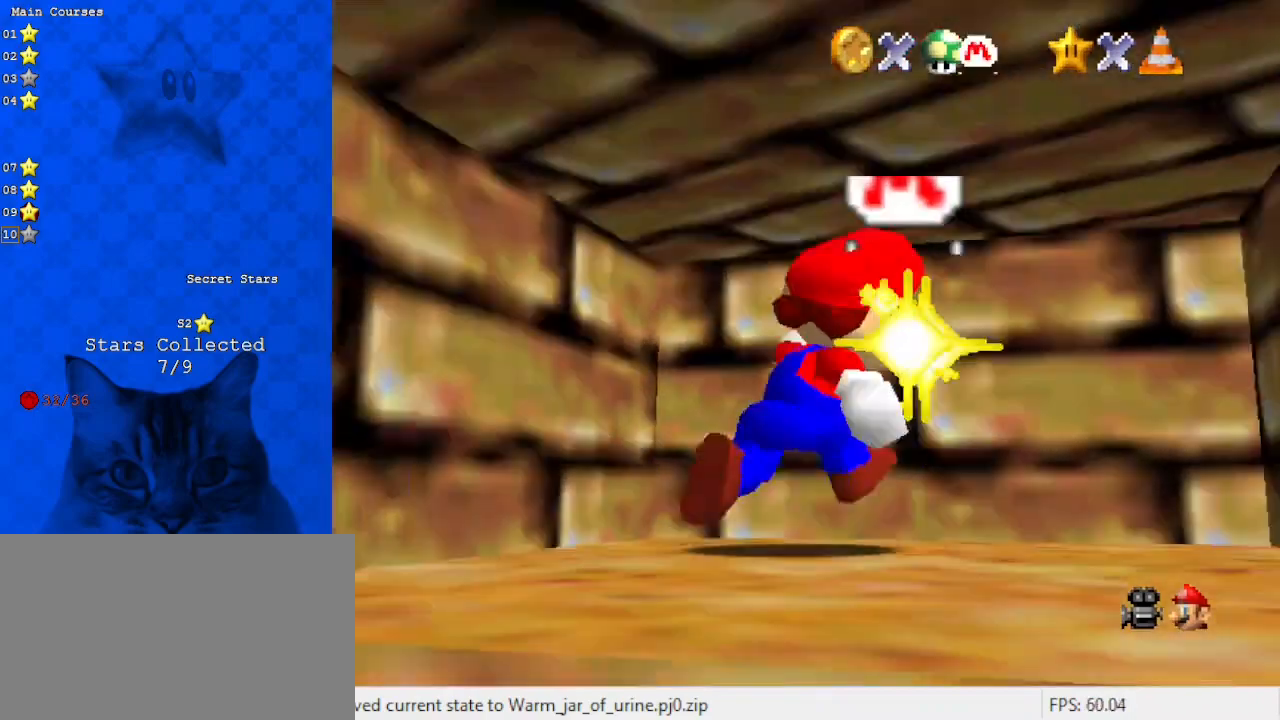
{"keys": ["up"], "events": [[233, "right", "up"], [333, "left", "down"], [433, "left", "up"]]}
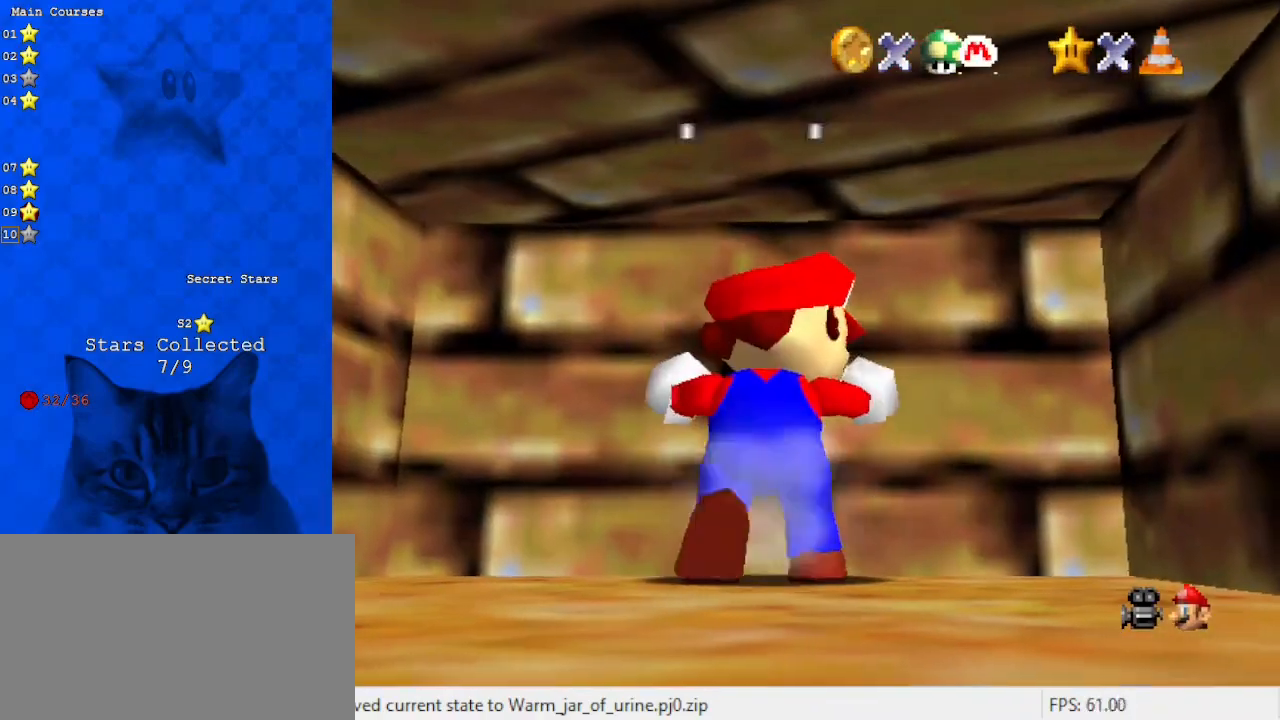
{"keys": [], "events": [[100, "up", "up"], [167, "ctrl", "down"], [333, "ctrl", "up"]]}
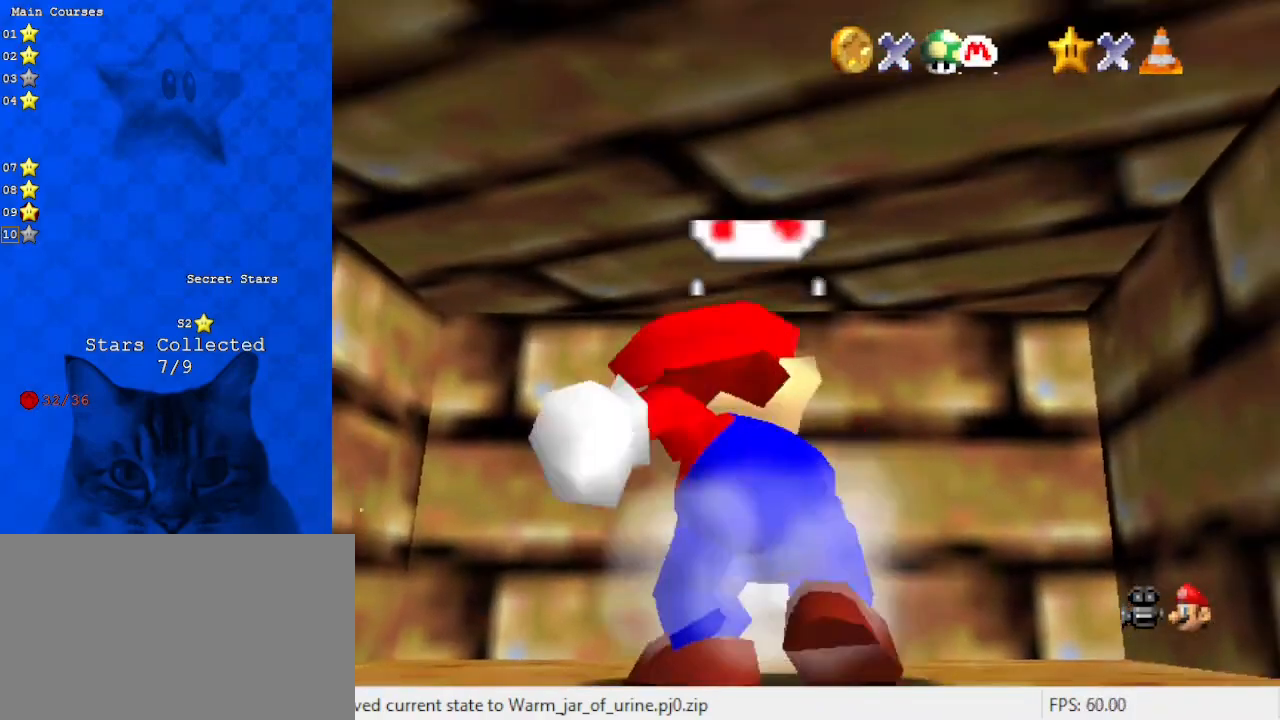
{"keys": ["ctrl", "shift", "up"], "events": [[33, "shift", "down"], [33, "up", "down"], [500, "ctrl", "down"]]}
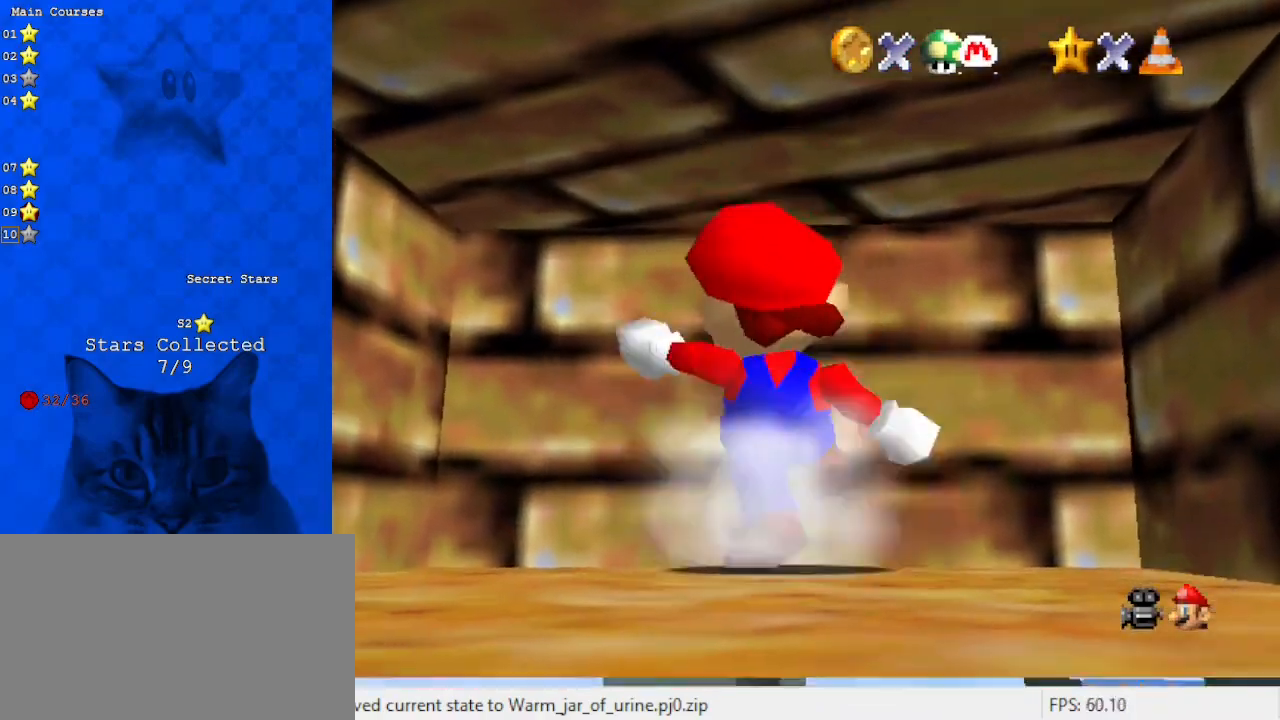
{"keys": ["up"], "events": [[100, "up", "up"], [133, "ctrl", "up"], [133, "down", "down"], [133, "shift", "up"], [333, "down", "up"], [400, "up", "down"]]}
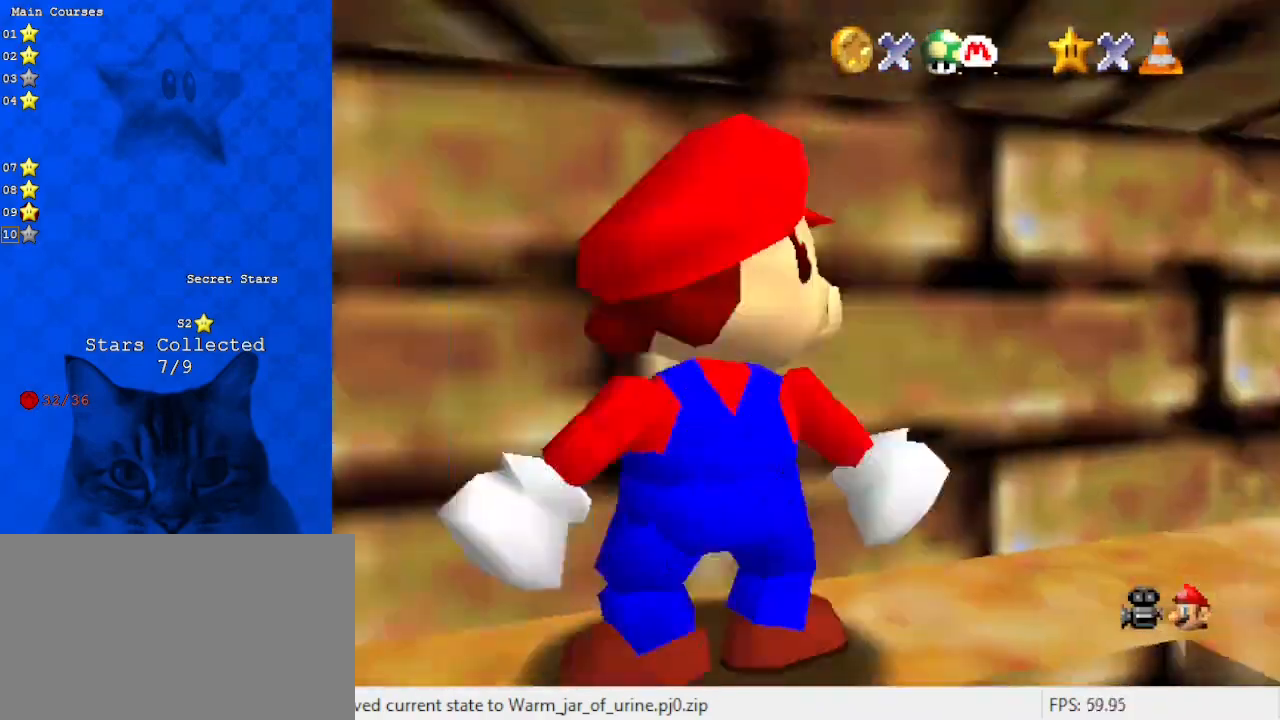
{"keys": [], "events": [[67, "up", "up"]]}
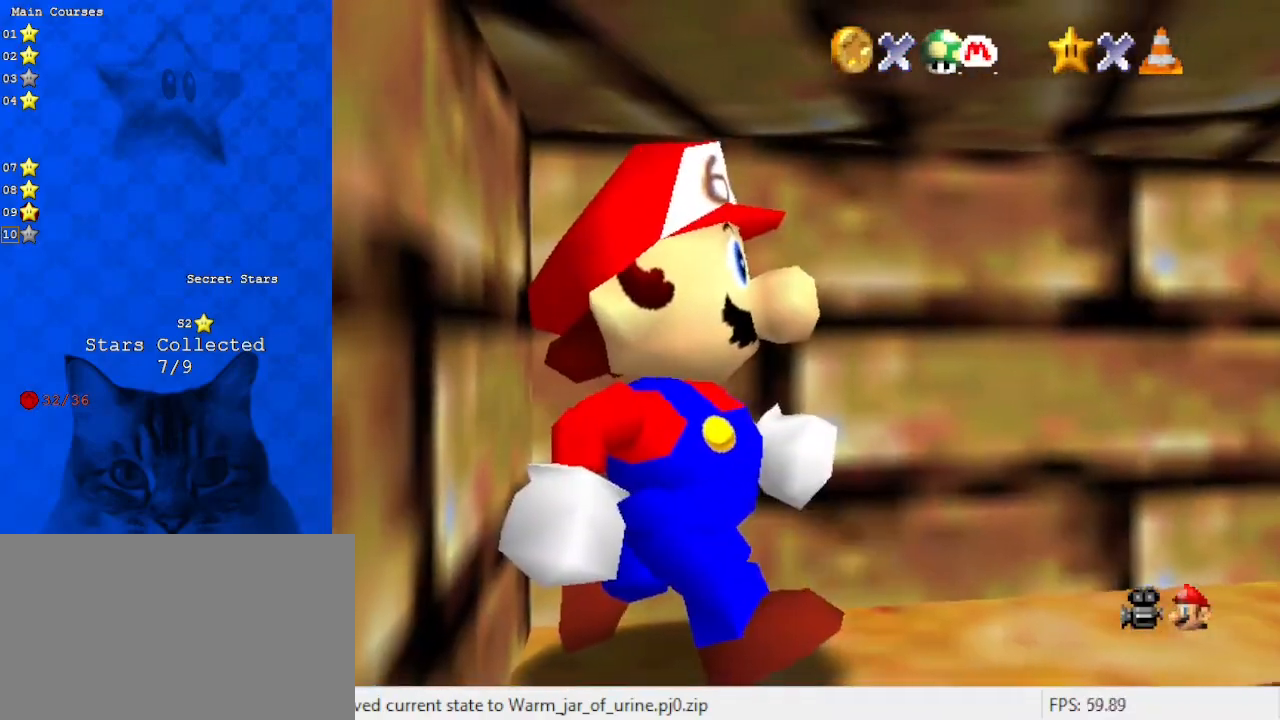
{"keys": [], "events": []}
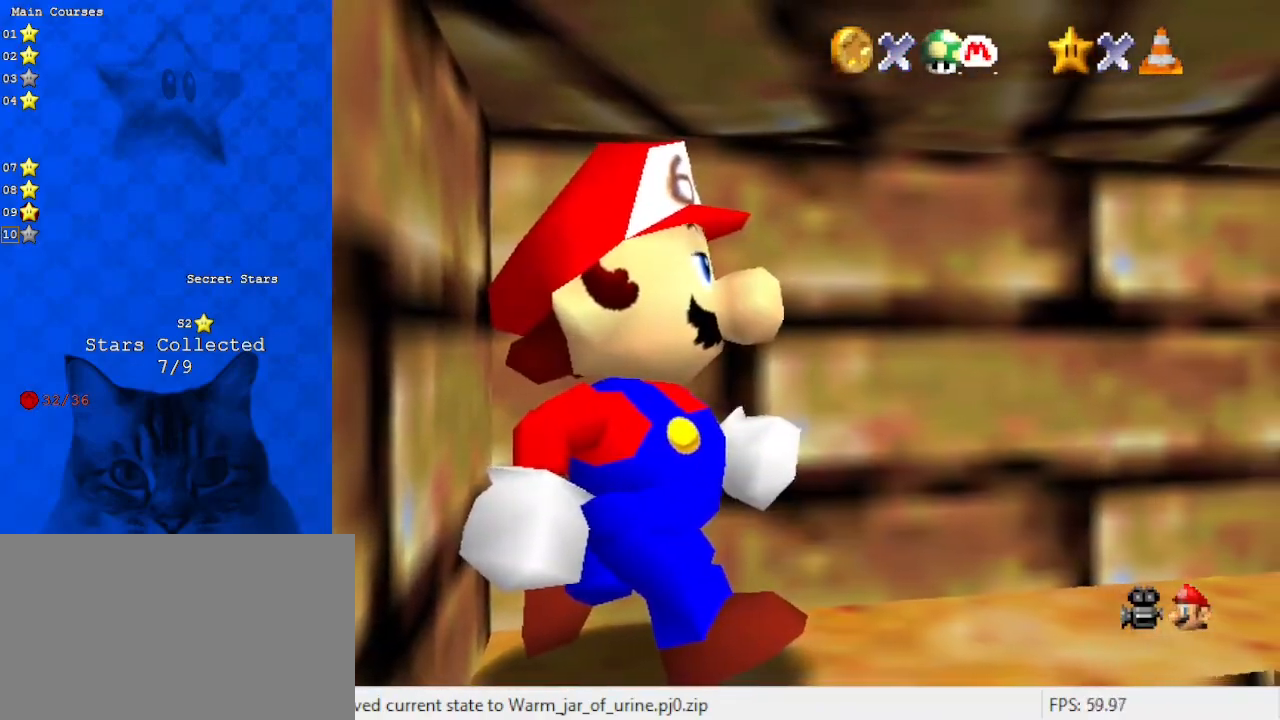
{"keys": [], "events": []}
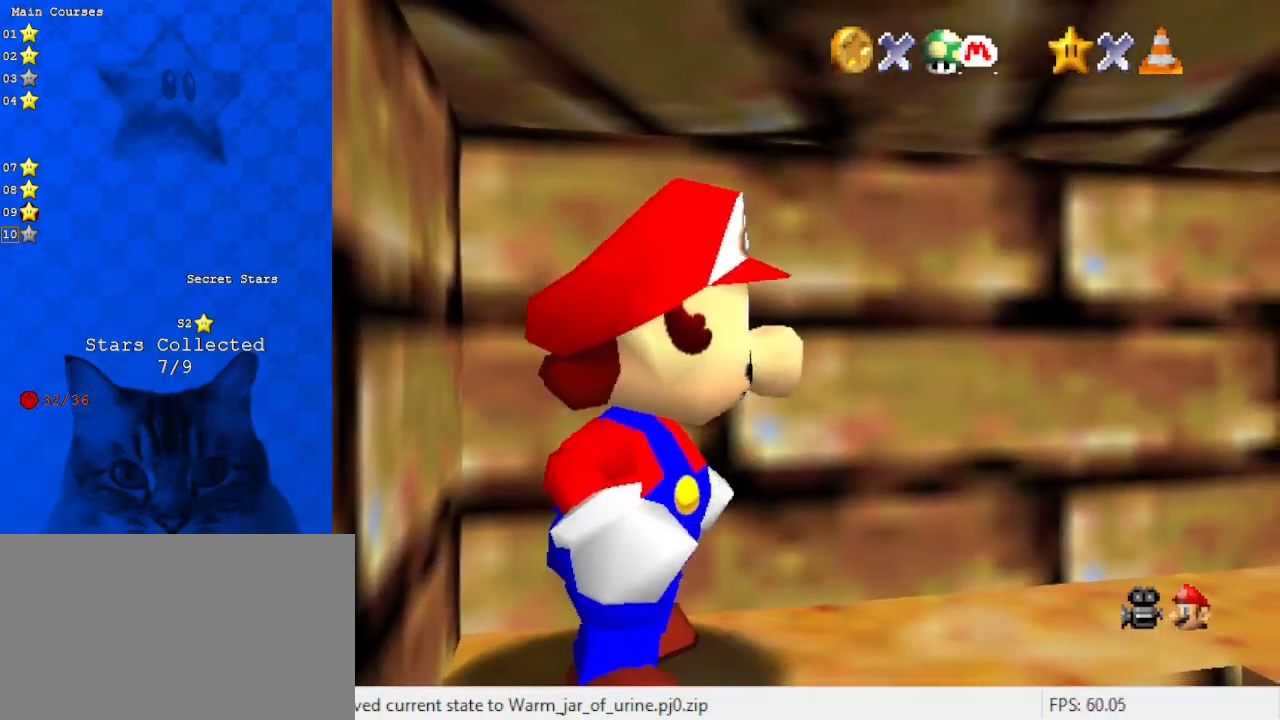
{"keys": ["y"], "events": [[100, "down", "down"], [100, "right", "down"], [267, "down", "up"], [400, "right", "up"], [500, "y", "down"]]}
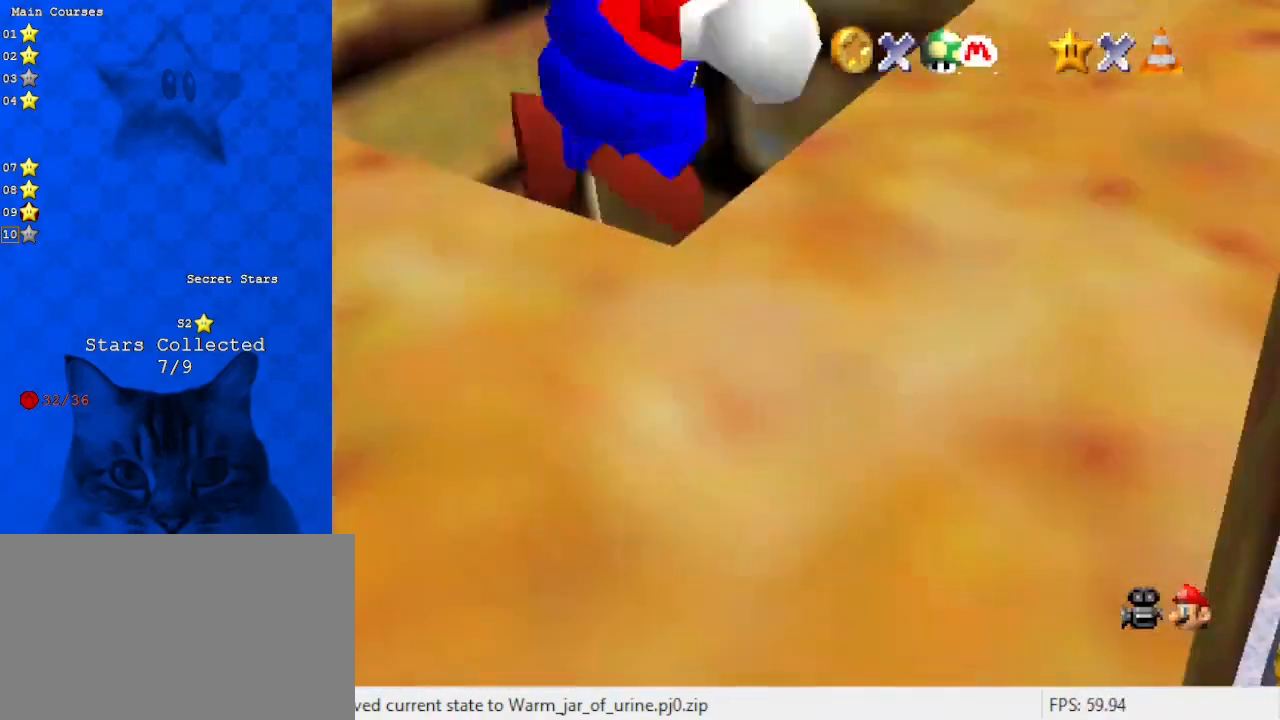
{"keys": [], "events": [[167, "y", "up"]]}
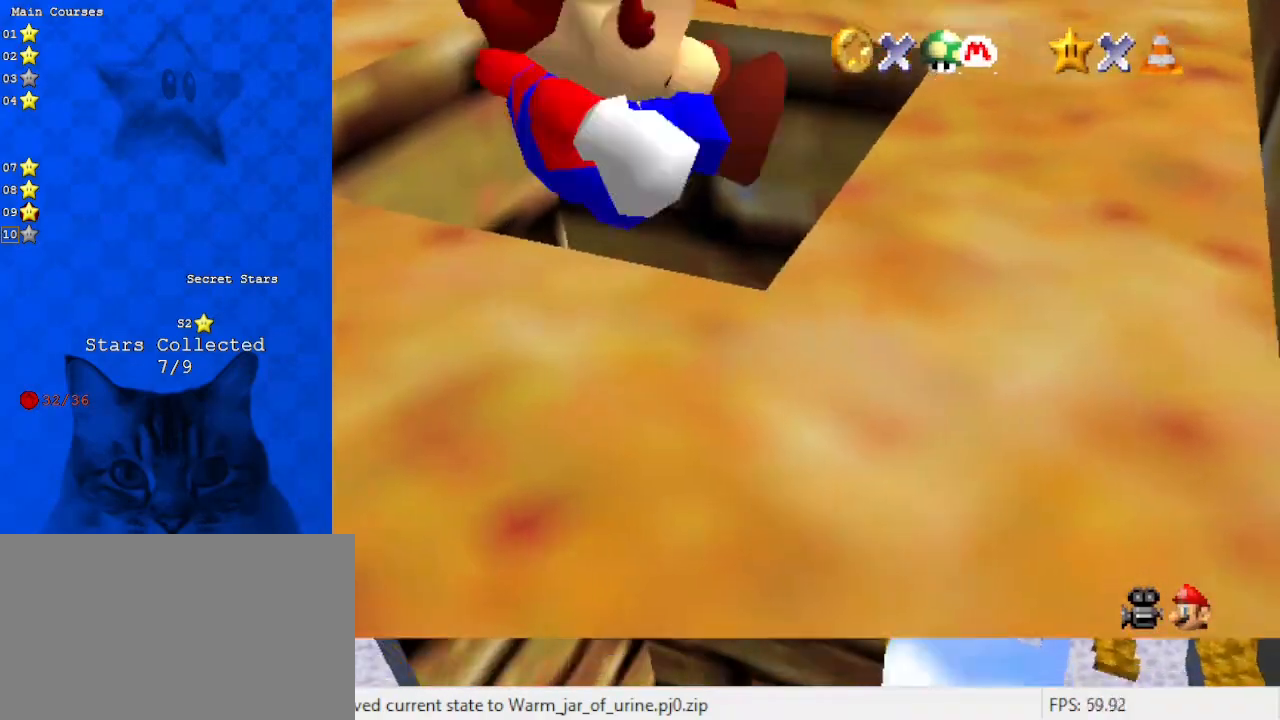
{"keys": ["c"], "events": [[500, "c", "down"]]}
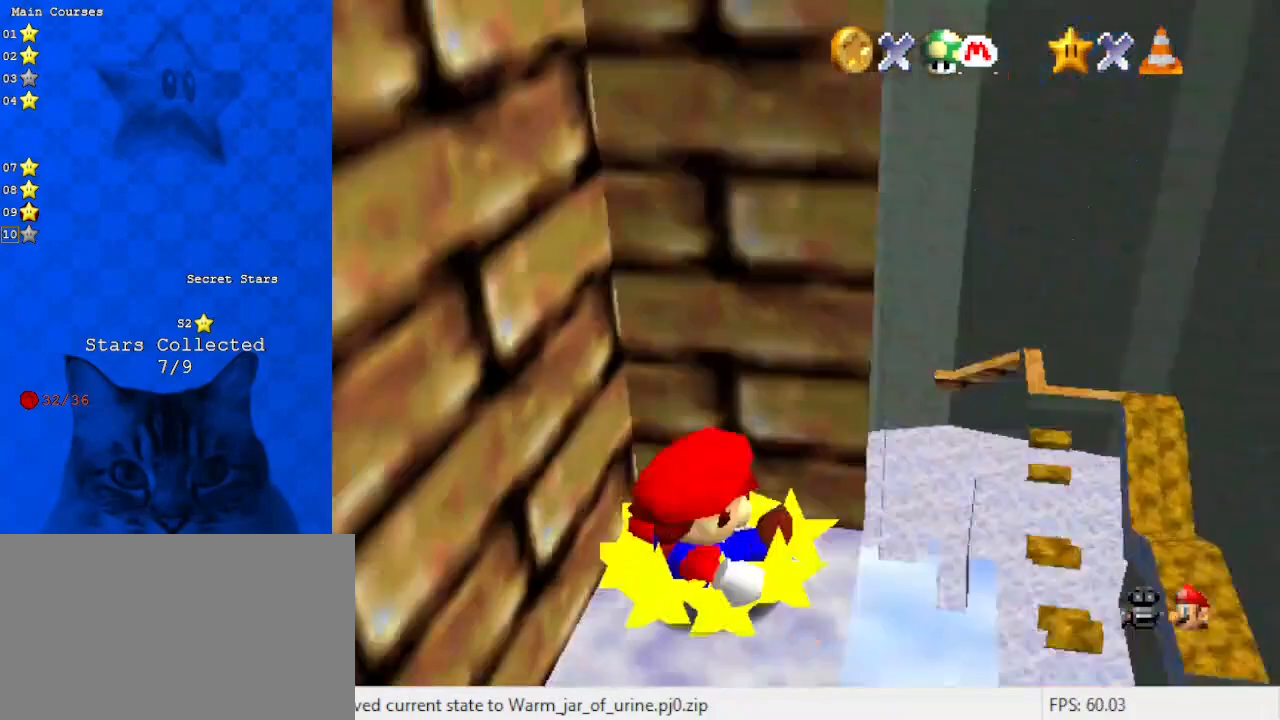
{"keys": ["down"], "events": [[133, "c", "up"], [267, "down", "down"]]}
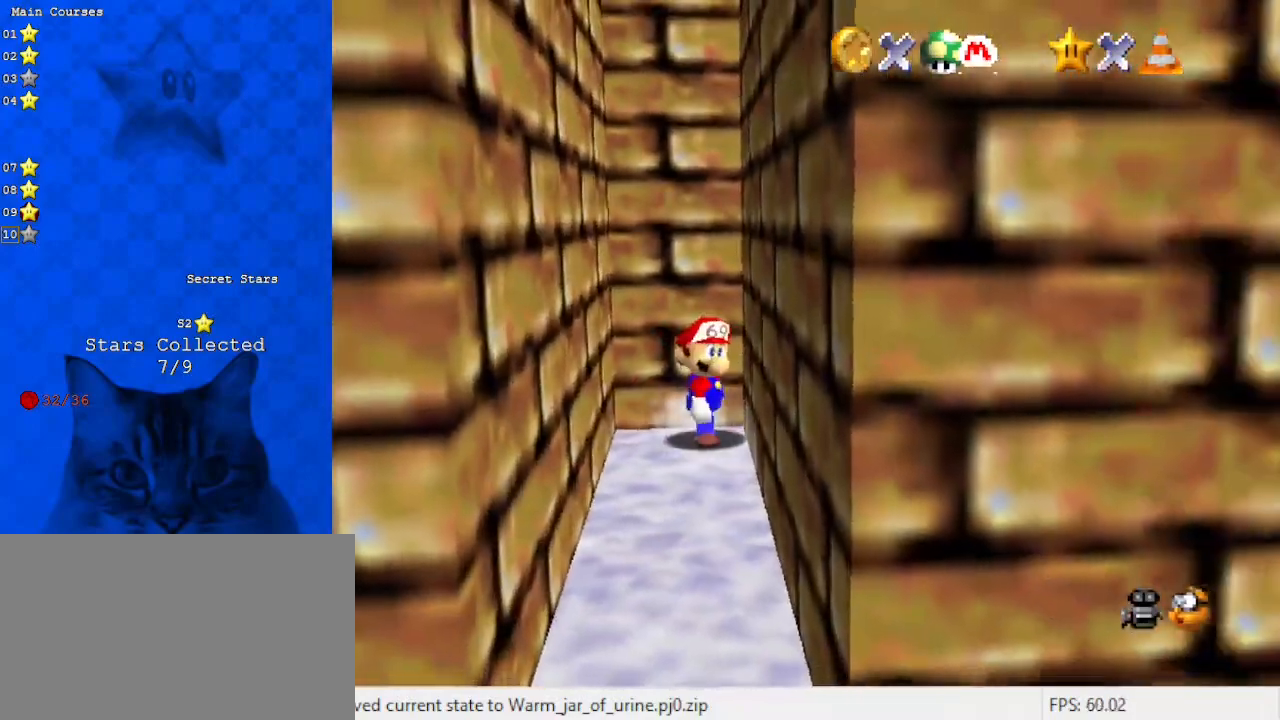
{"keys": ["down"], "events": [[233, "s", "down"], [367, "s", "up"]]}
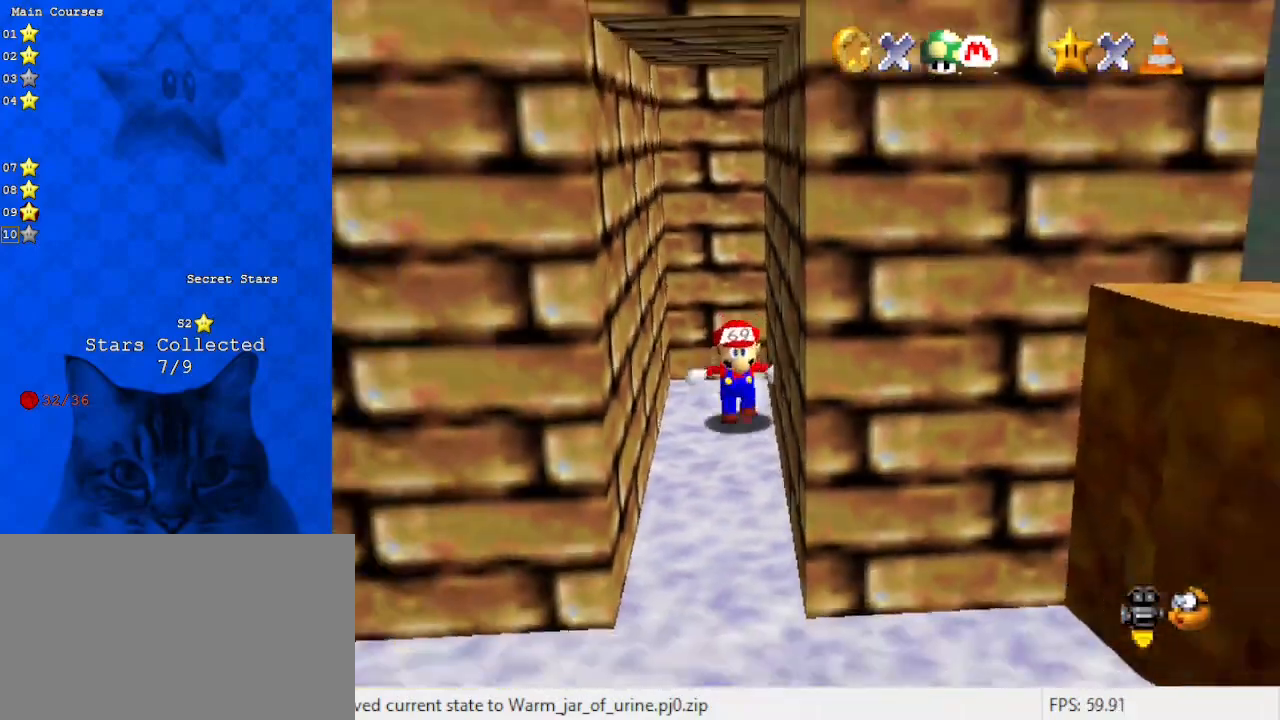
{"keys": ["a", "down"], "events": [[400, "a", "down"]]}
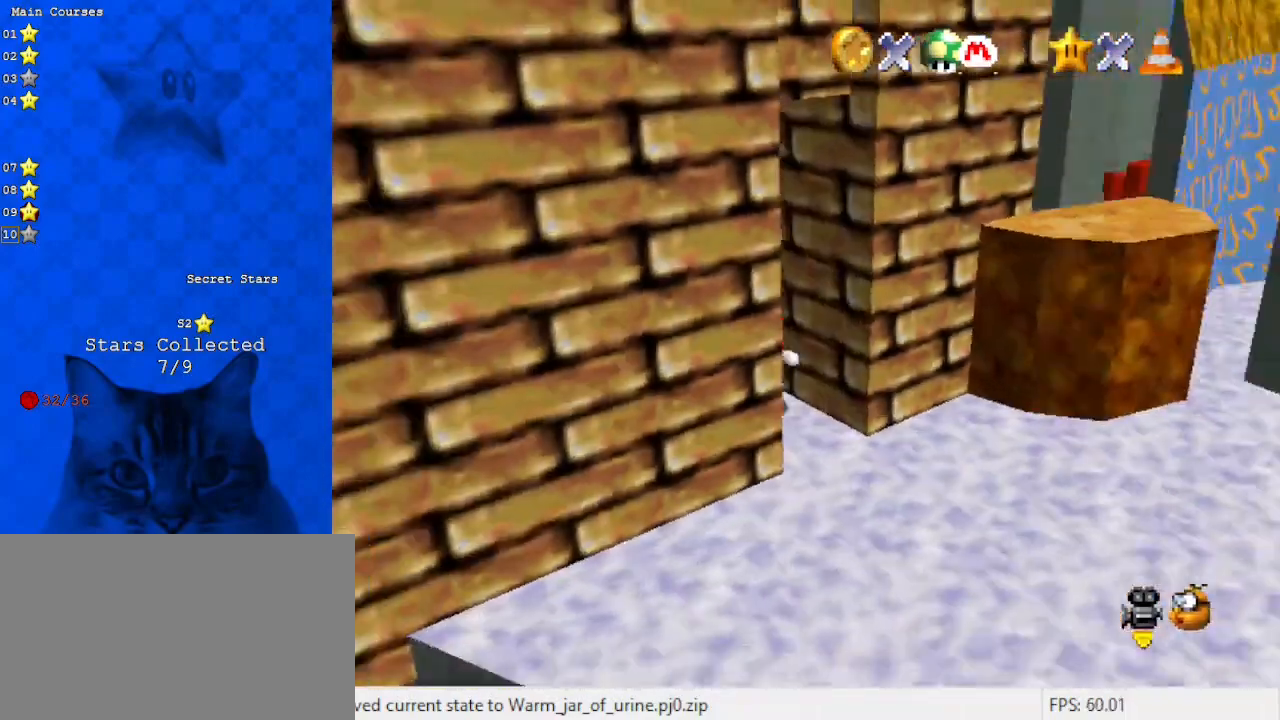
{"keys": [], "events": [[33, "a", "up"], [67, "right", "down"], [367, "down", "up"], [433, "right", "up"]]}
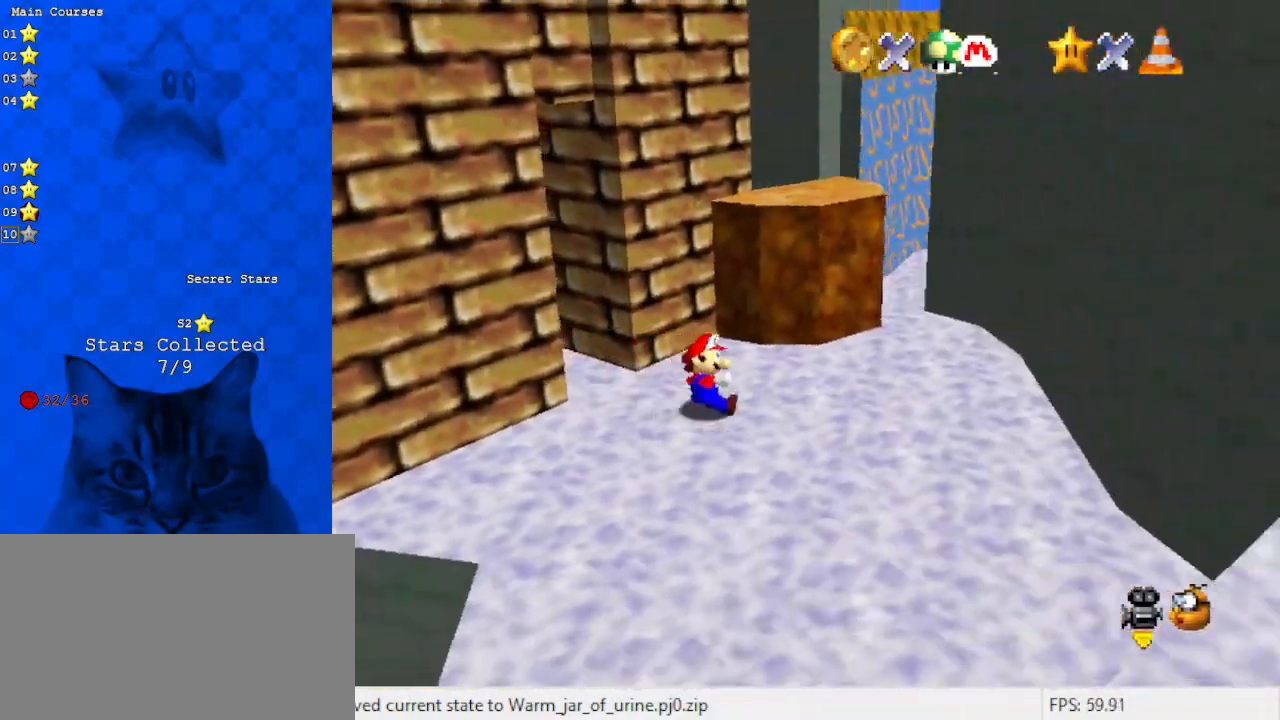
{"keys": ["right"], "events": [[33, "a", "down"], [33, "down", "down"], [233, "a", "up"], [233, "right", "down"], [267, "a", "down"], [400, "down", "up"], [467, "a", "up"]]}
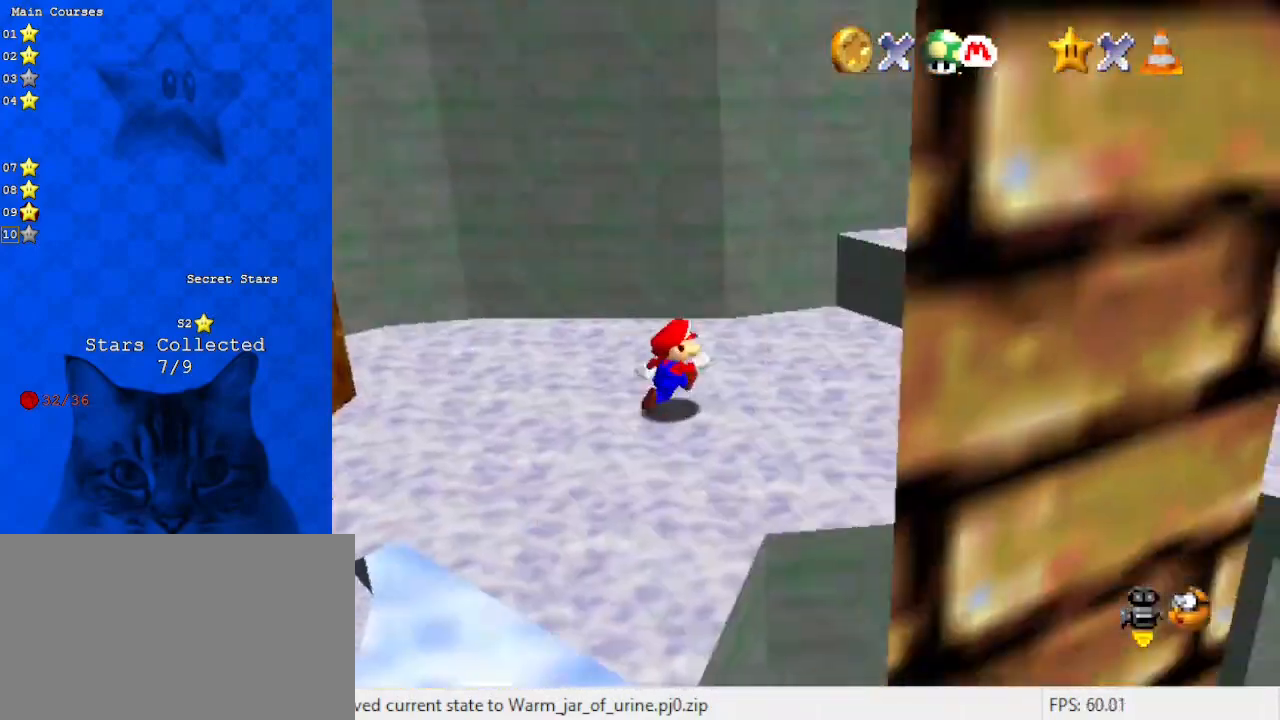
{"keys": ["right"], "events": [[367, "up", "down"], [433, "up", "up"]]}
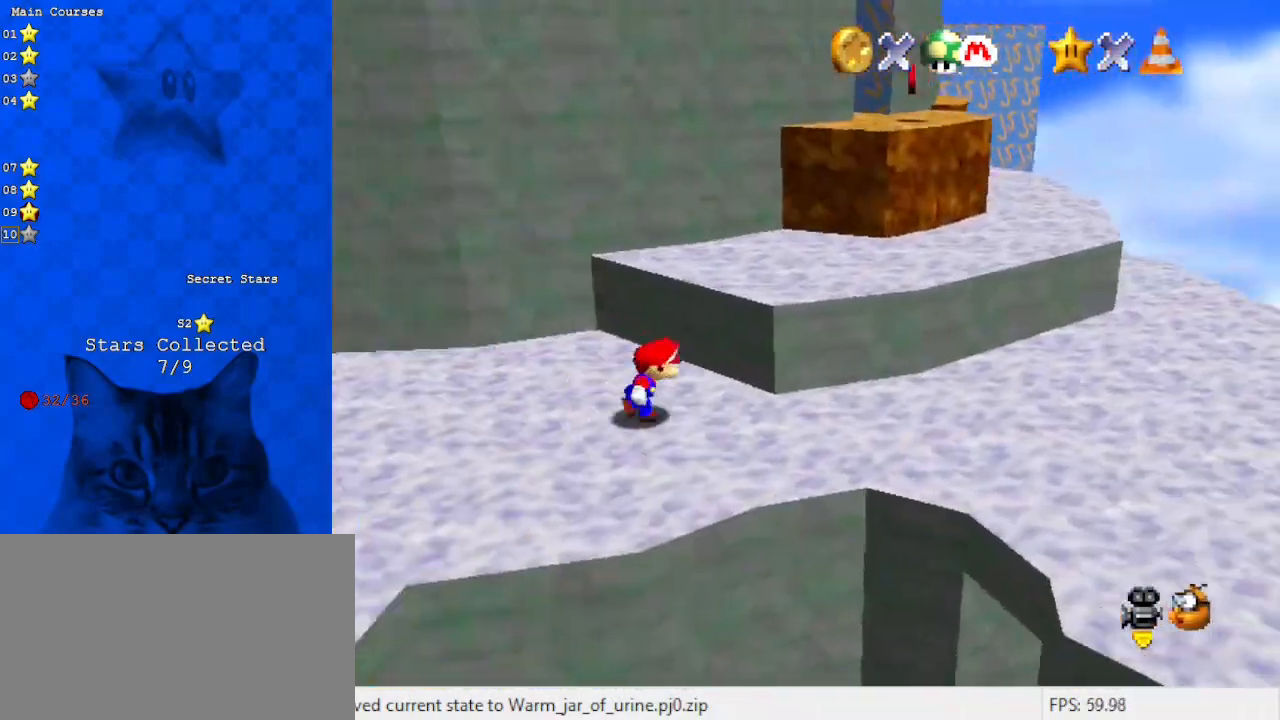
{"keys": ["up"], "events": [[67, "shift", "down"], [100, "right", "up"], [200, "shift", "up"], [200, "up", "down"], [233, "right", "down"], [400, "right", "up"]]}
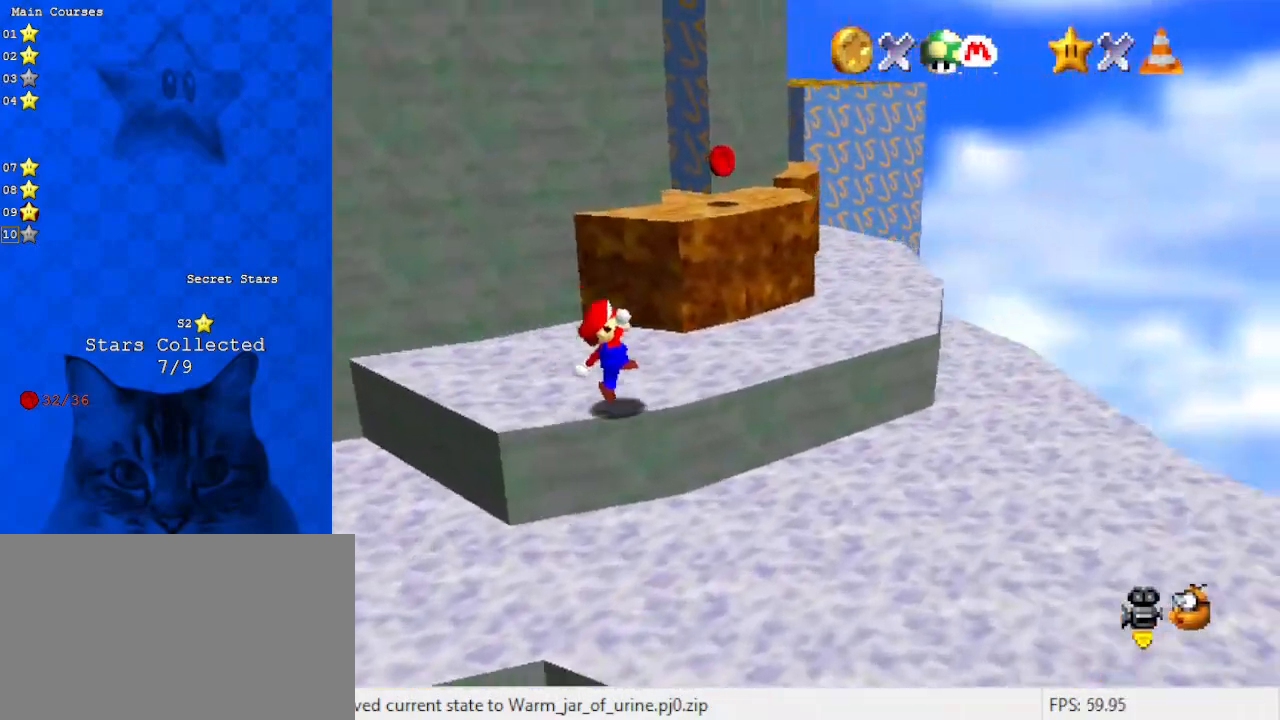
{"keys": ["shift", "up"], "events": [[133, "right", "down"], [300, "right", "up"], [400, "shift", "down"]]}
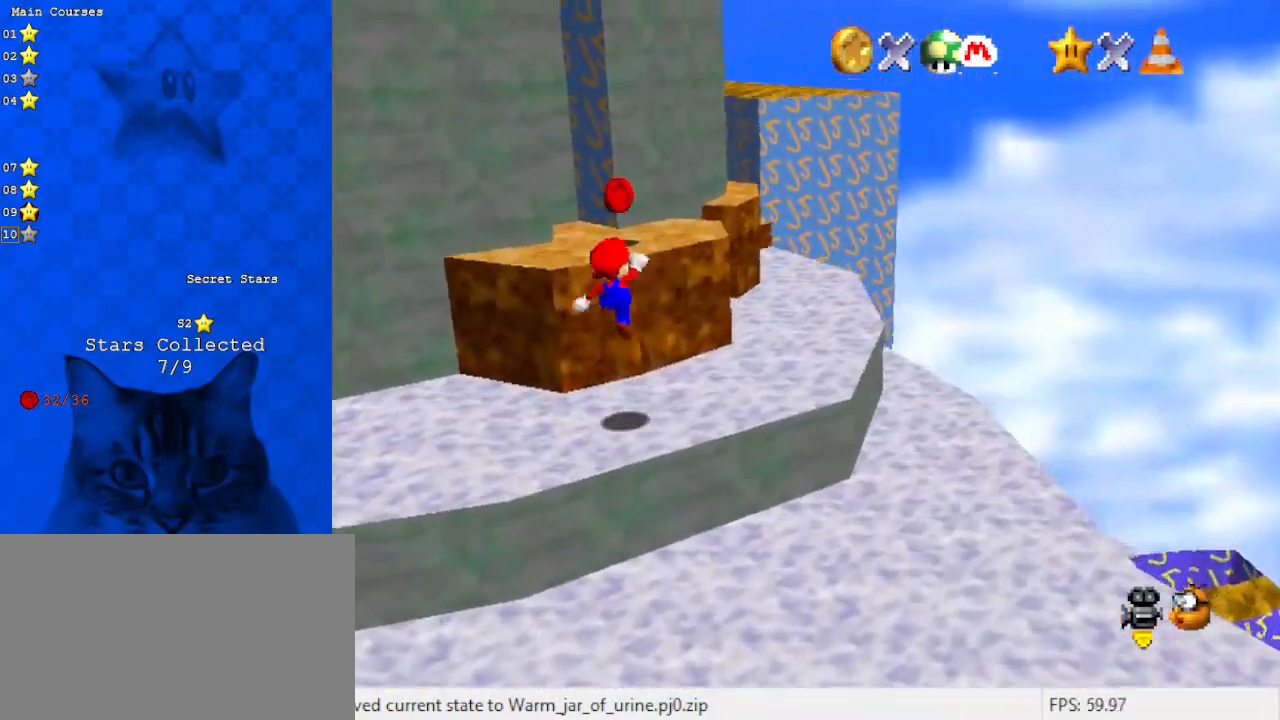
{"keys": [], "events": [[100, "d", "down"], [100, "left", "down"], [100, "shift", "up"], [167, "d", "up"], [233, "left", "up"], [333, "d", "down"], [367, "right", "down"], [400, "d", "up"], [400, "up", "up"], [467, "right", "up"]]}
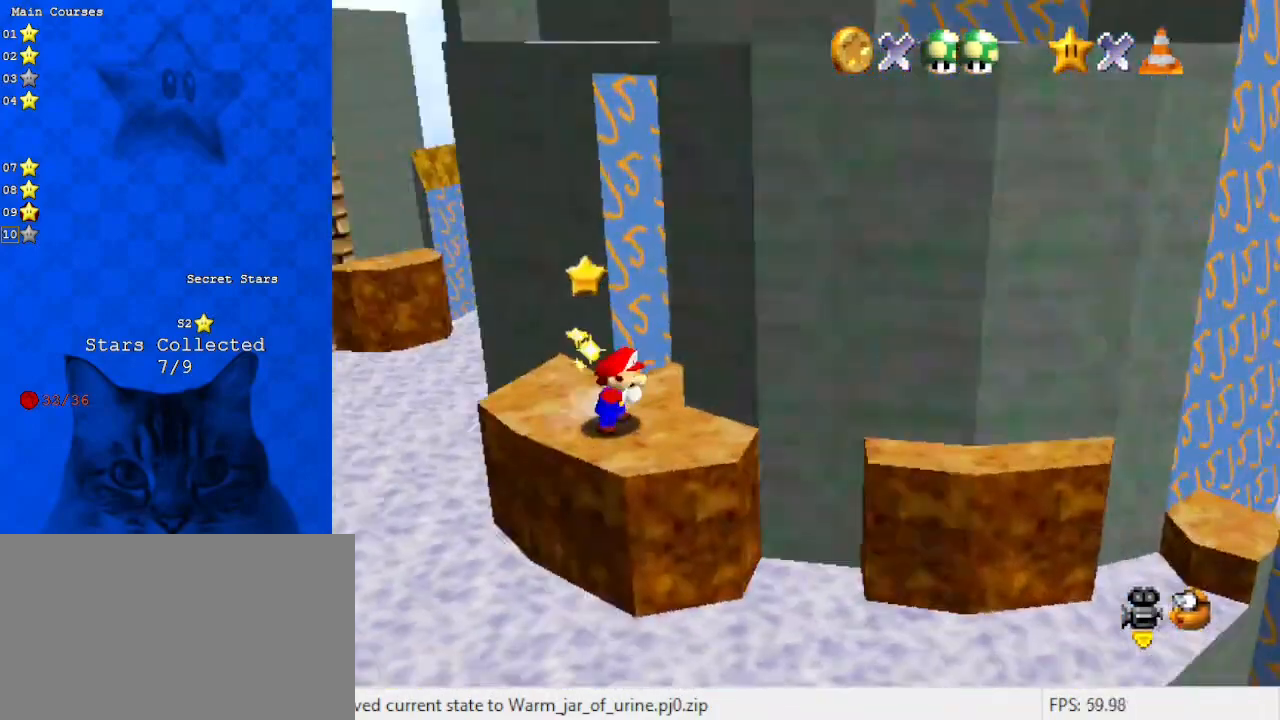
{"keys": ["d"], "events": [[200, "d", "down"], [333, "d", "up"], [467, "d", "down"]]}
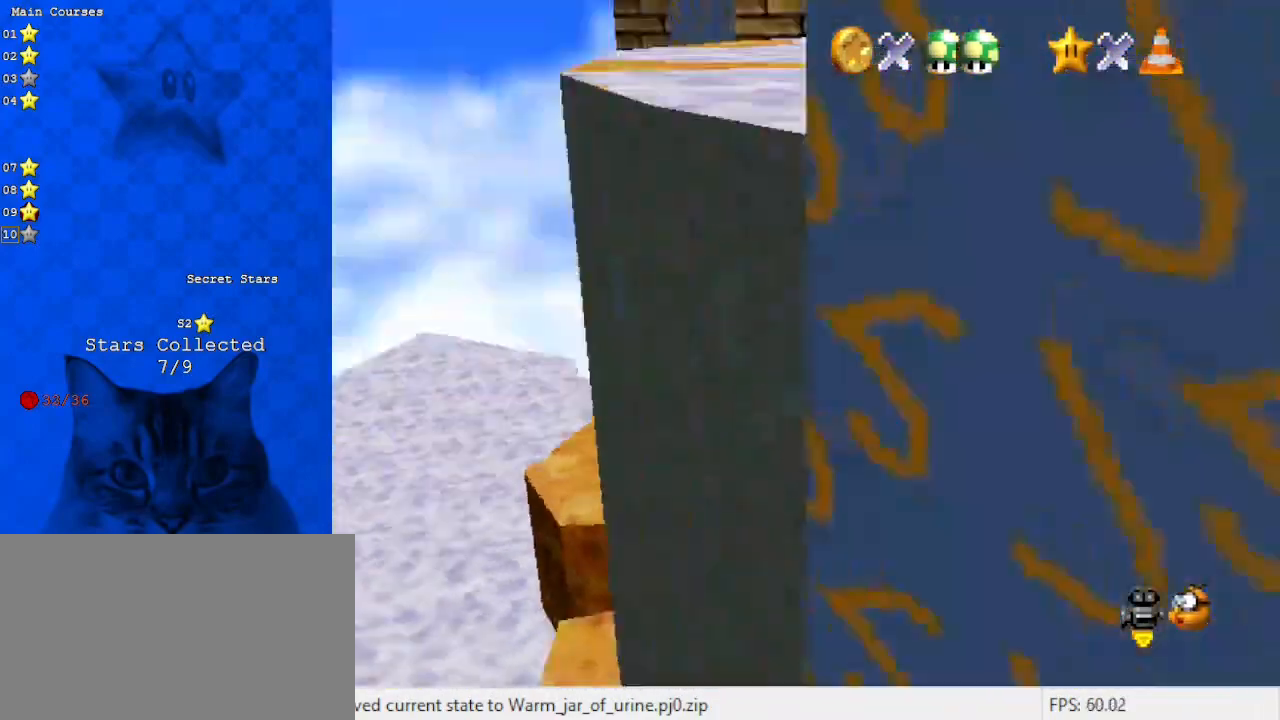
{"keys": ["left", "up"], "events": [[100, "d", "up"], [233, "left", "down"], [300, "up", "down"]]}
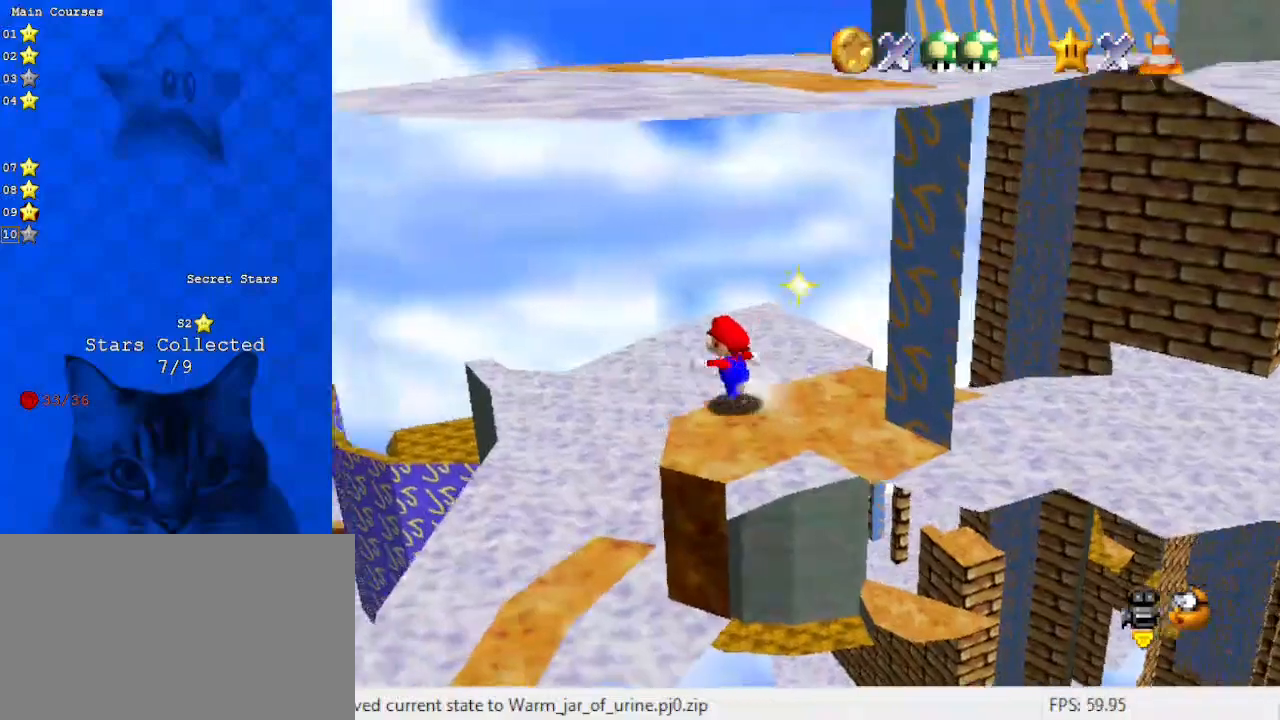
{"keys": ["a", "up"], "events": [[200, "left", "up"], [200, "up", "up"], [500, "a", "down"], [500, "up", "down"]]}
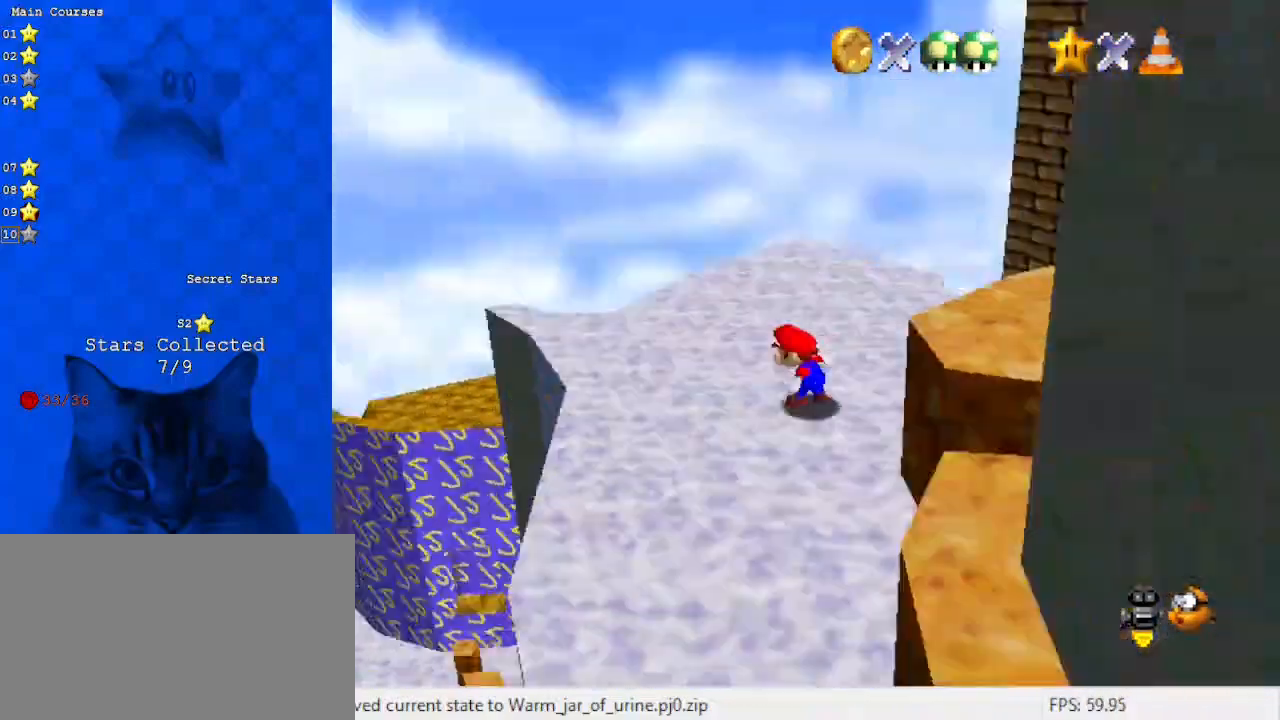
{"keys": ["left"], "events": [[67, "left", "down"], [133, "a", "up"], [500, "up", "up"]]}
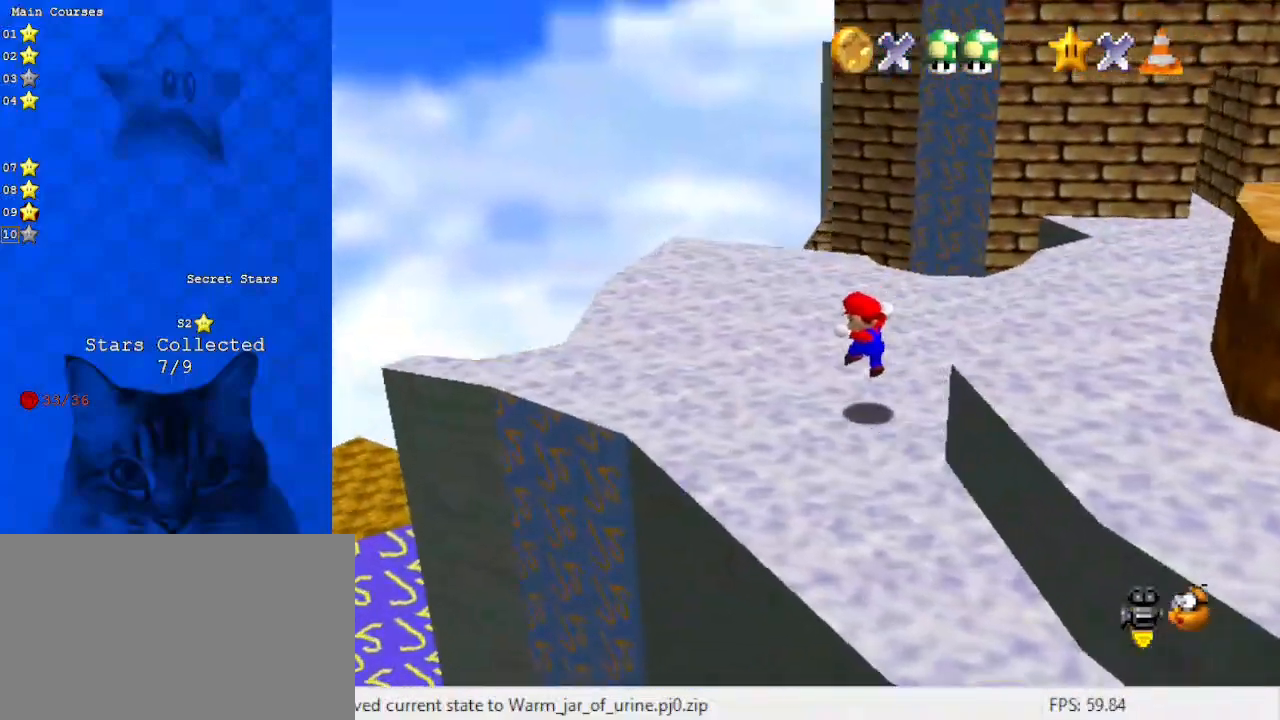
{"keys": [], "events": [[133, "a", "down"], [333, "a", "up"], [367, "left", "up"]]}
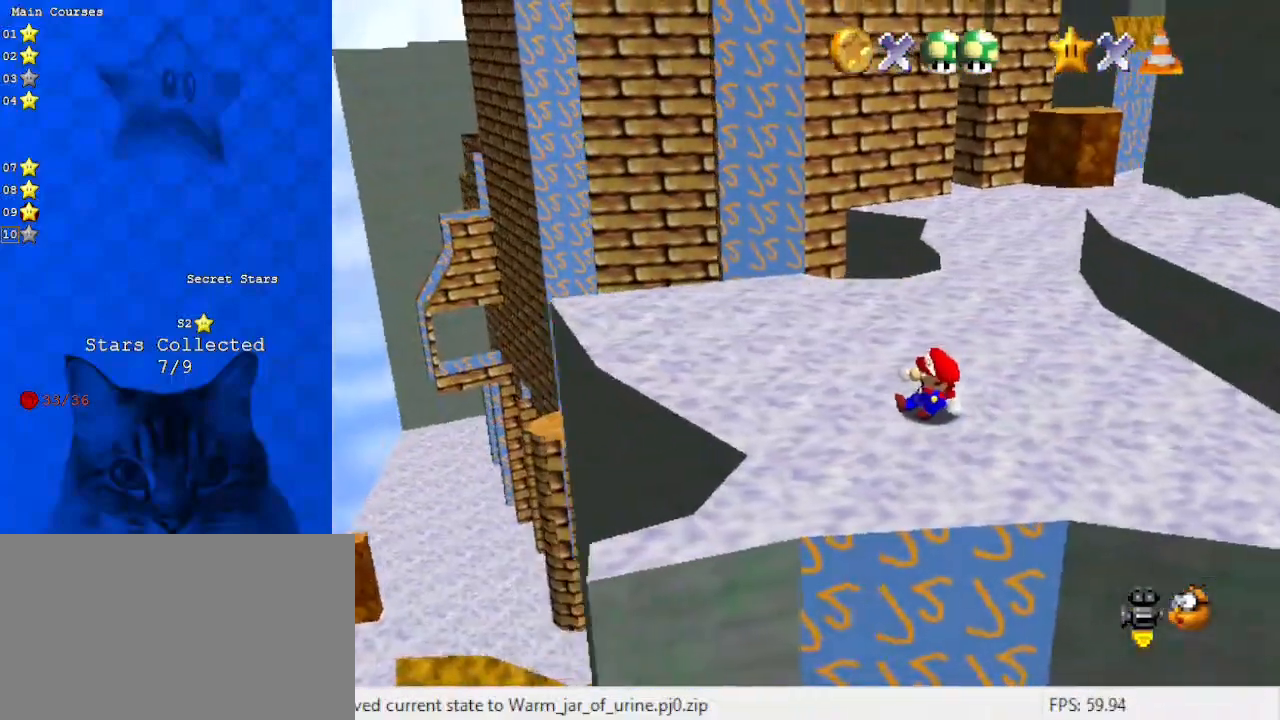
{"keys": ["up"], "events": [[67, "left", "down"], [400, "up", "down"], [433, "left", "up"]]}
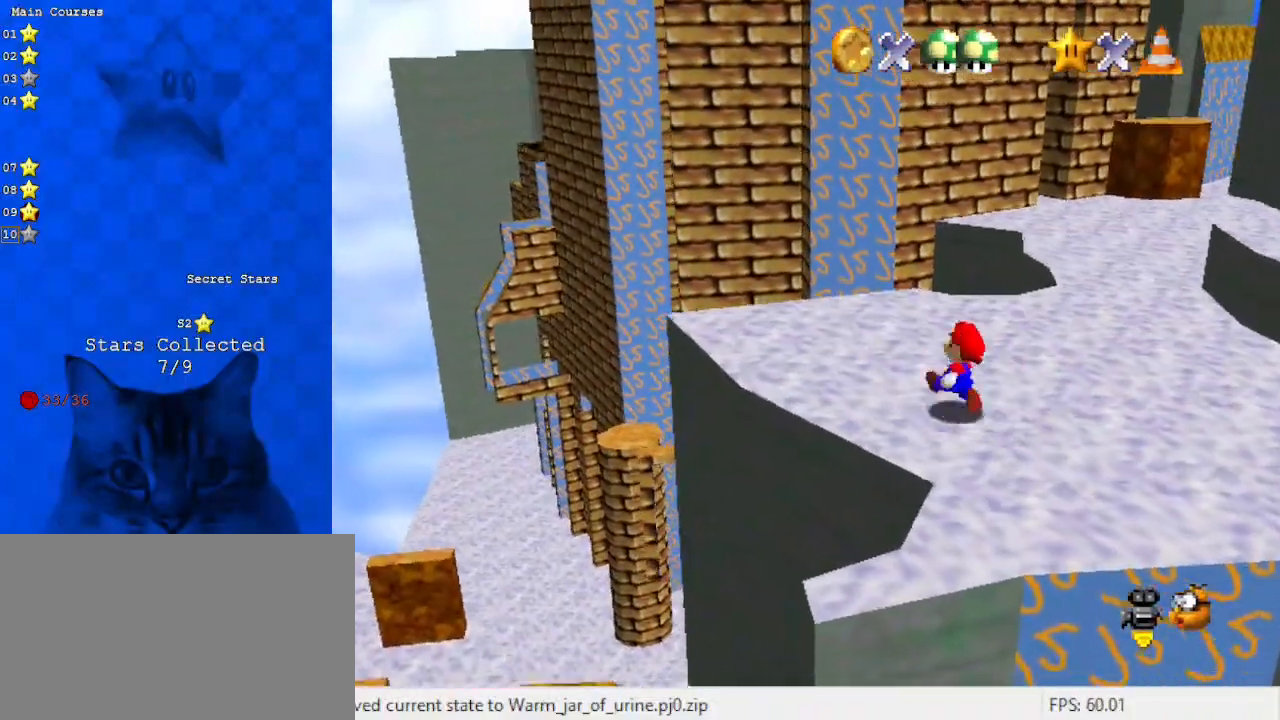
{"keys": ["right", "up"], "events": [[33, "up", "up"], [367, "up", "down"], [400, "right", "down"]]}
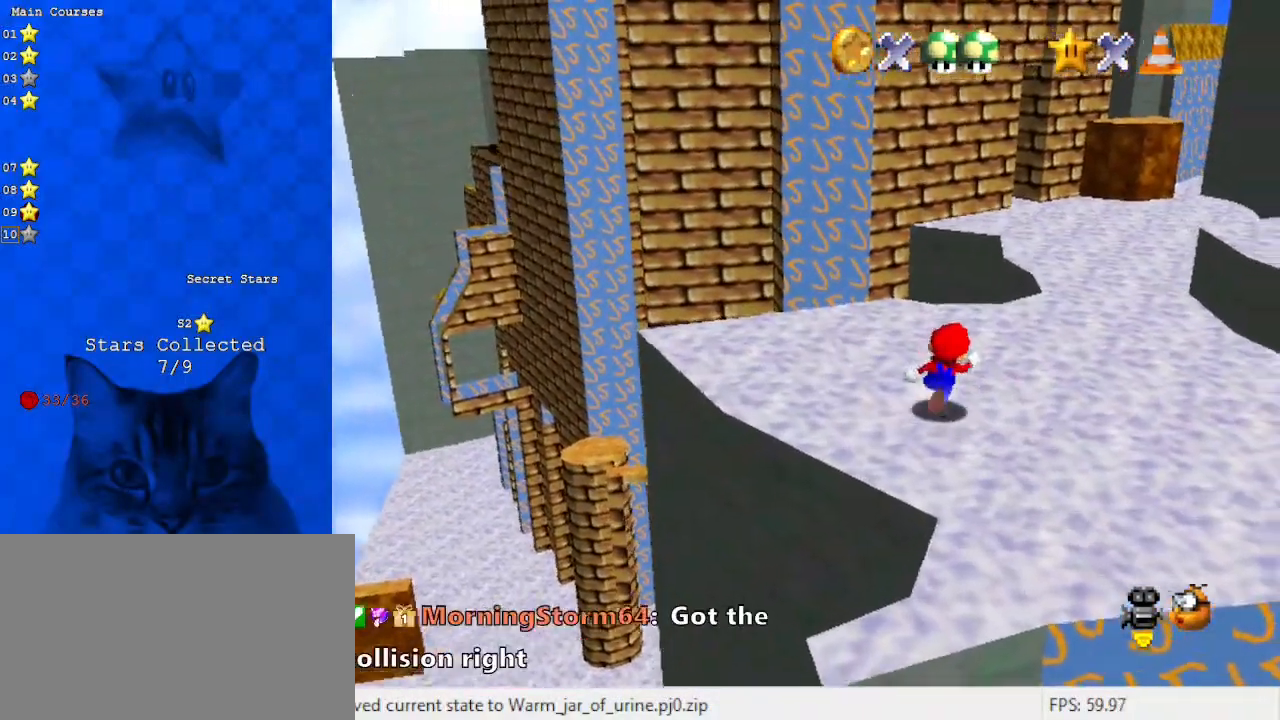
{"keys": ["right", "shift", "up"], "events": [[33, "up", "up"], [367, "shift", "down"], [467, "up", "down"]]}
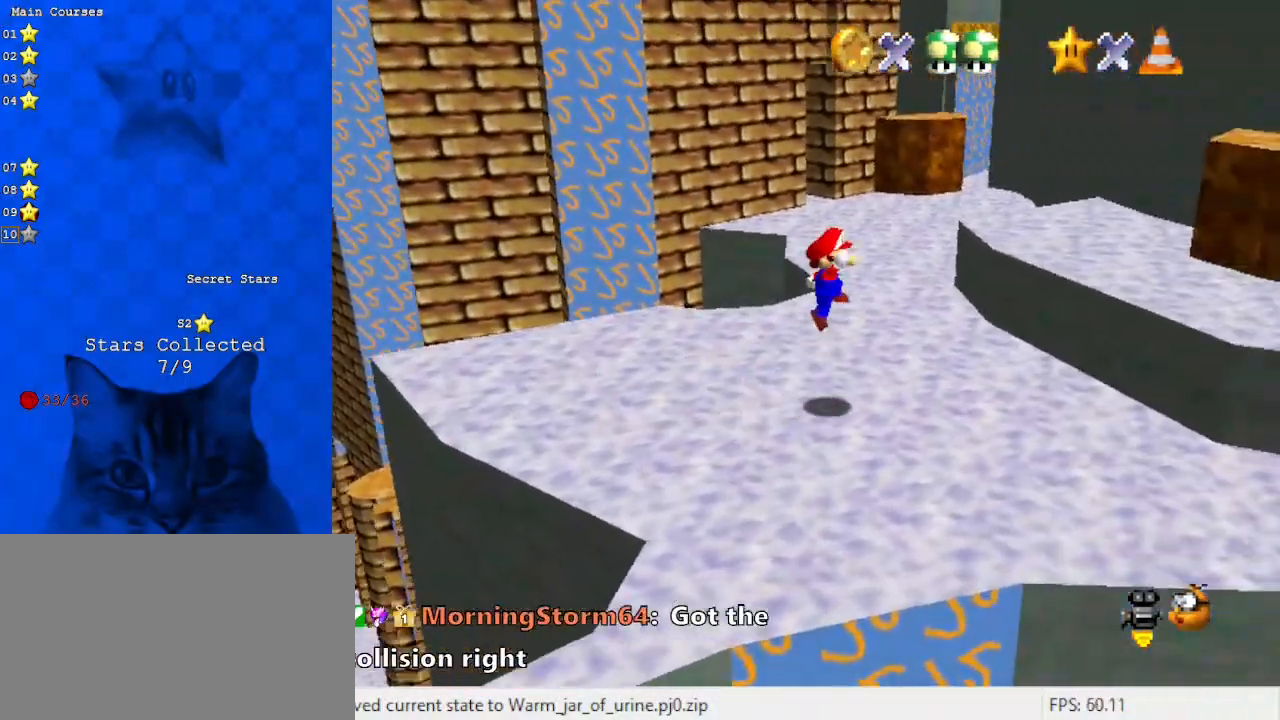
{"keys": ["ctrl", "right", "shift"], "events": [[300, "left", "down"], [300, "right", "up"], [300, "up", "up"], [433, "ctrl", "down"], [433, "left", "up"], [433, "right", "down"]]}
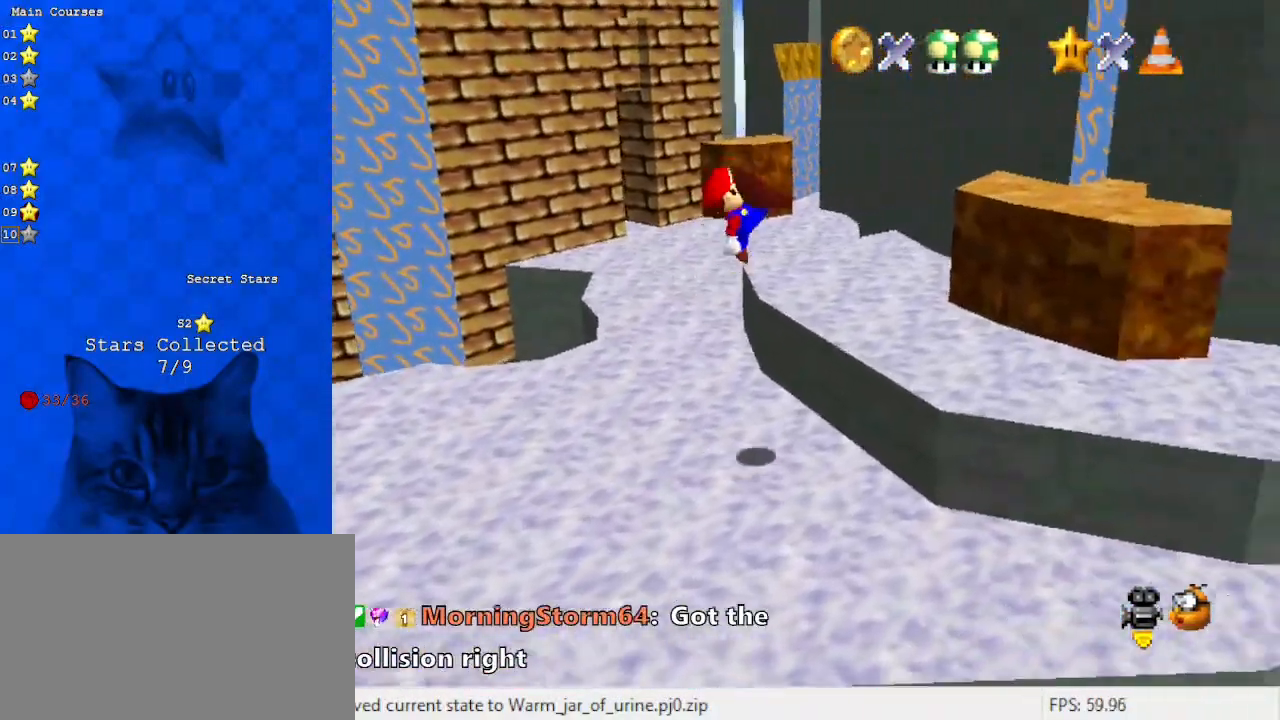
{"keys": [], "events": [[33, "shift", "up"], [33, "up", "down"], [67, "ctrl", "up"], [133, "a", "down"], [200, "a", "up"], [300, "right", "up"], [367, "up", "up"]]}